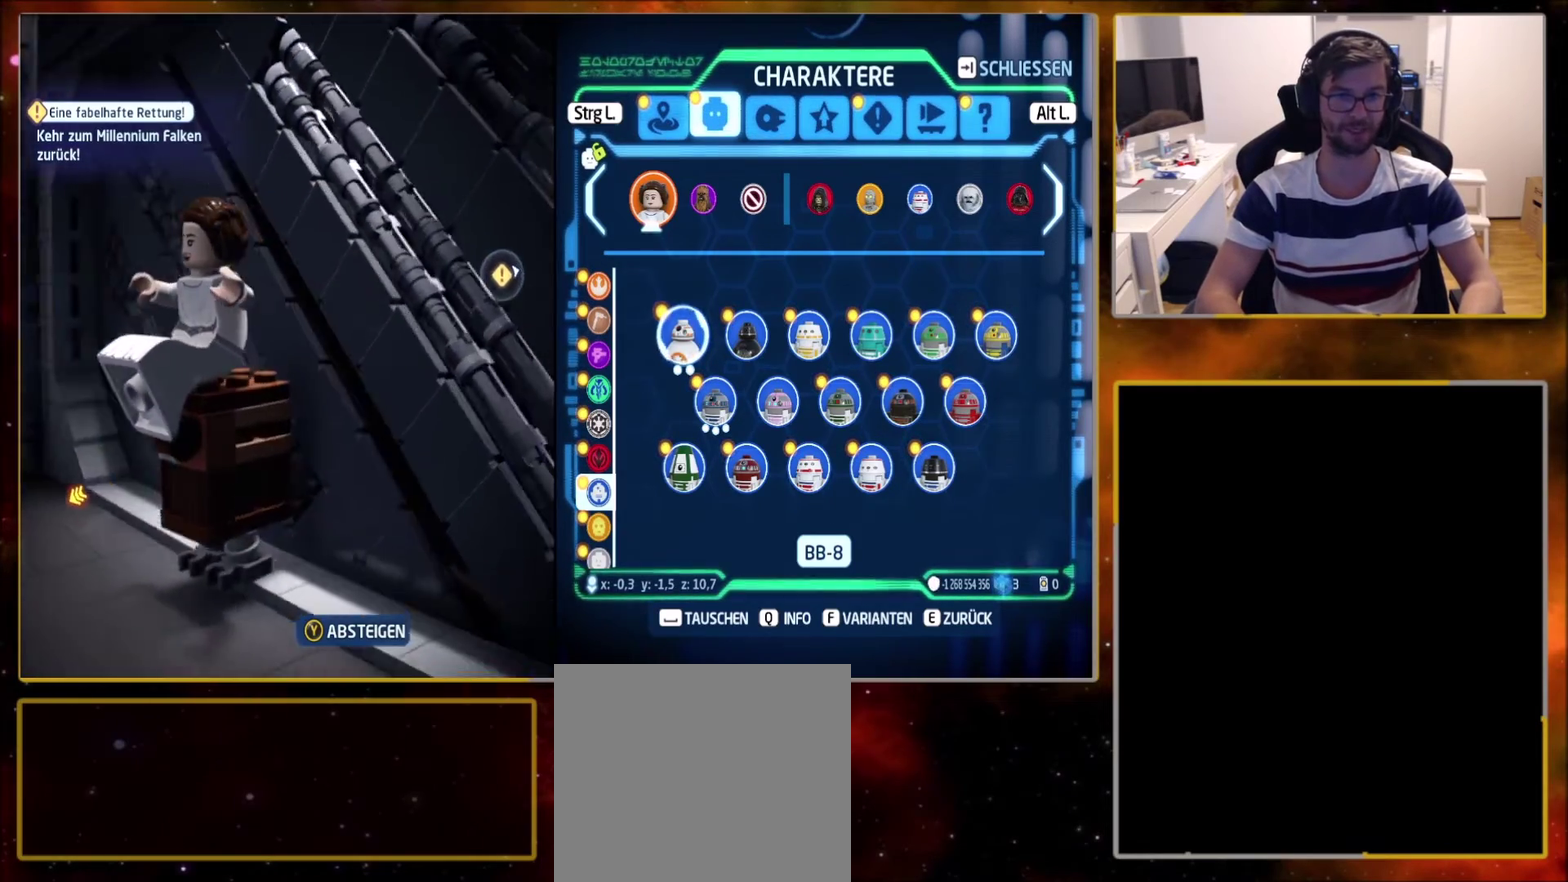
Gameplay with a controller (PlayStation layout); each line is a JSON object with the inputs held at the frame after it (dt_ms = milliseconds from this image to that frame). "events" lists button and stick changes between this image and that frame as [ms after this image, input, new state], when the widget could be followed in between.
{"dt_ms": 501, "buttons": [], "left_stick": "center", "right_stick": "right", "events": [[34, "right_stick", "left"], [234, "right_stick", "center"], [434, "right_stick", "right"]]}
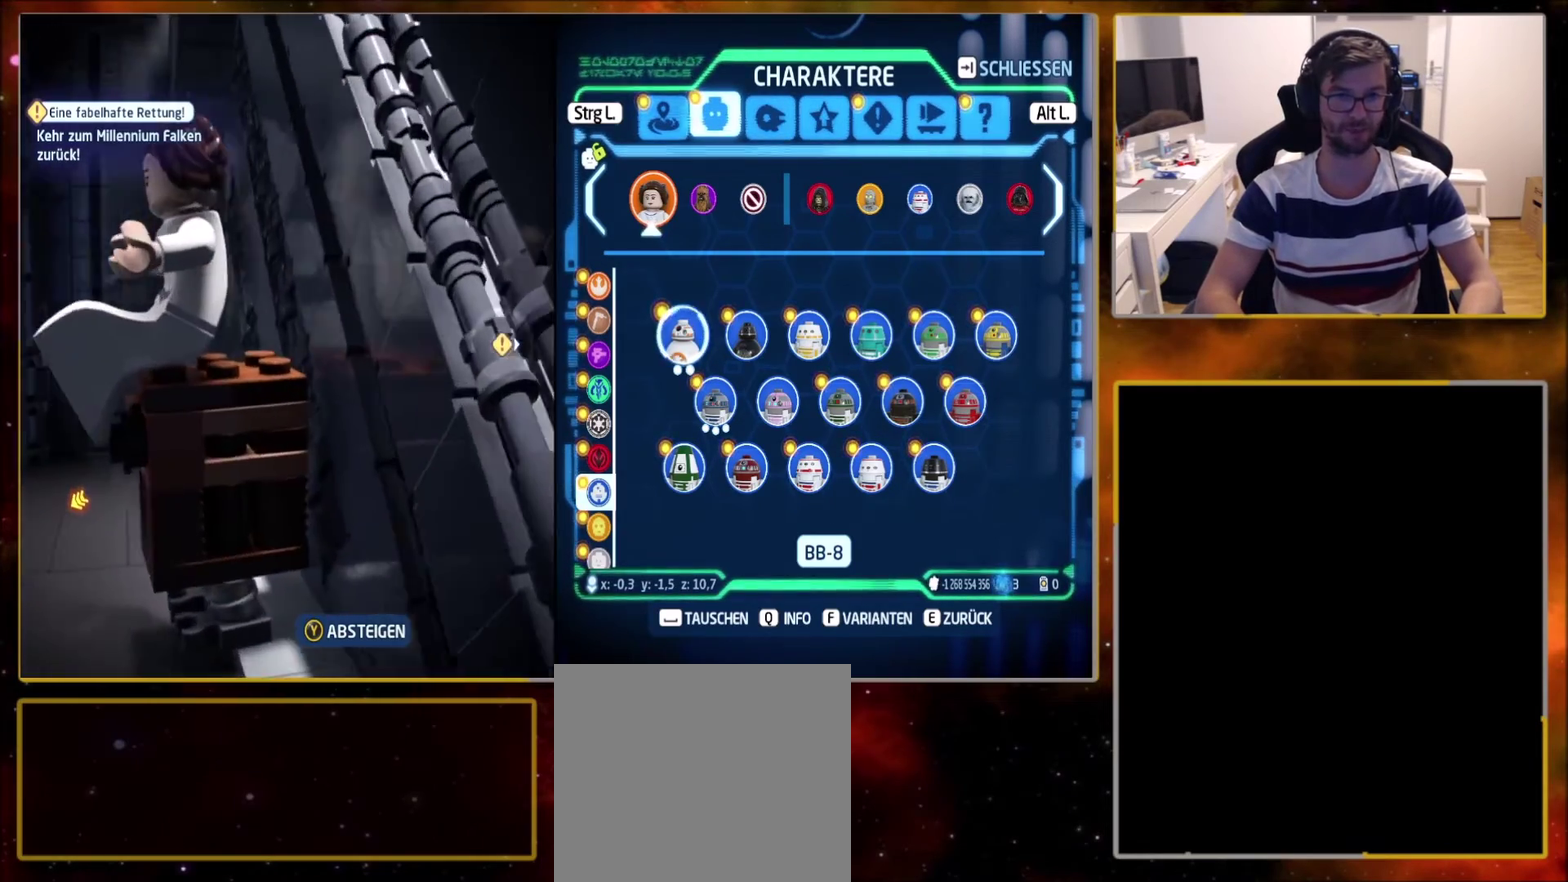
{"dt_ms": 500, "buttons": [], "left_stick": "center", "right_stick": "right", "events": []}
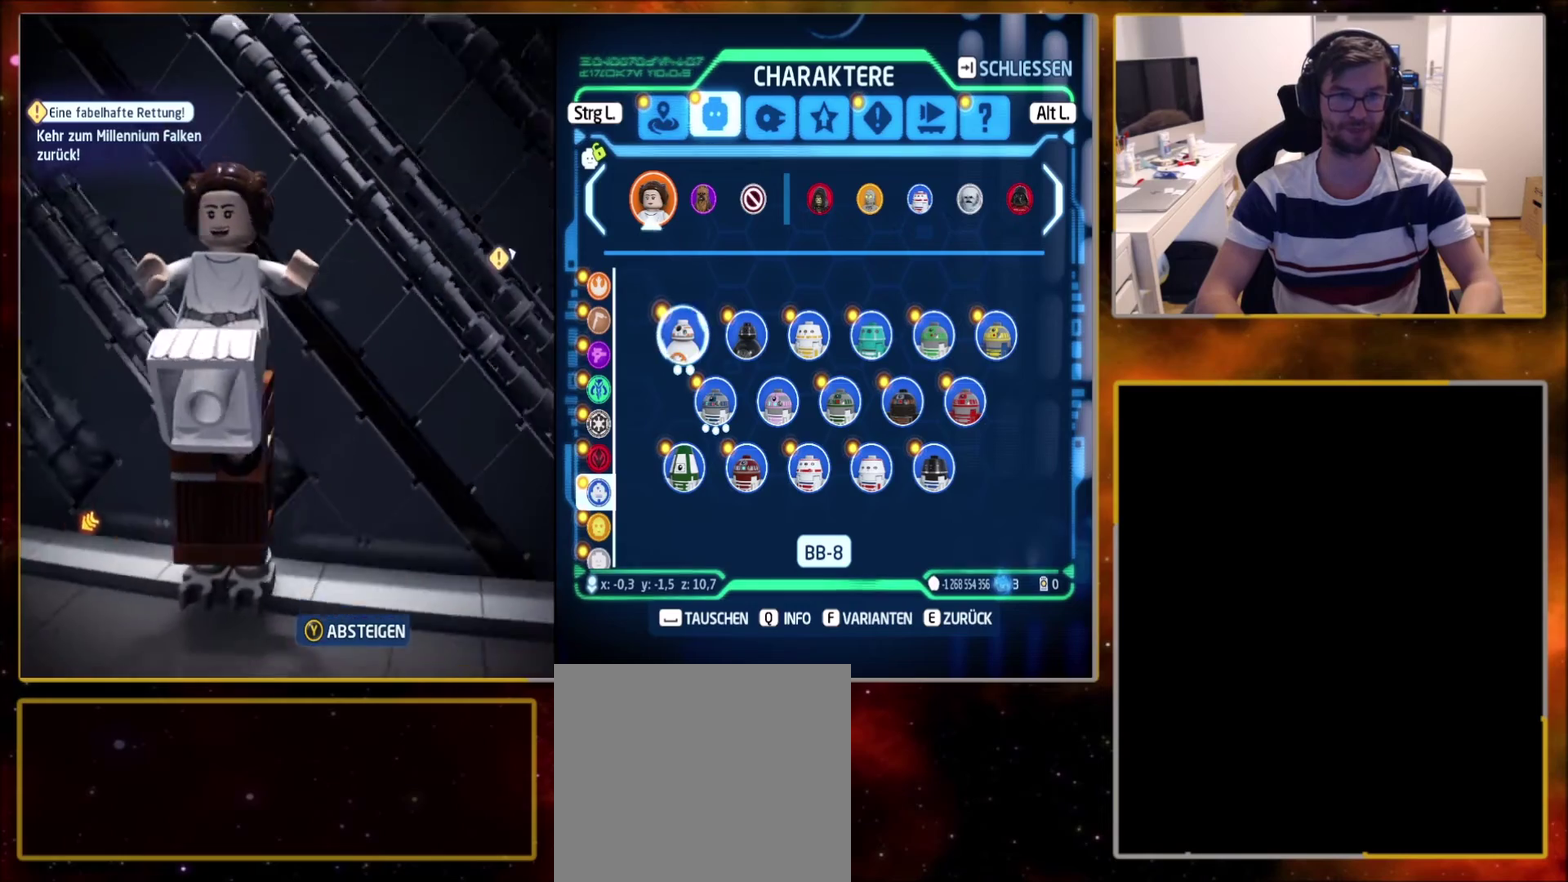
{"dt_ms": 501, "buttons": [], "left_stick": "center", "right_stick": "center", "events": [[34, "right_stick", "center"]]}
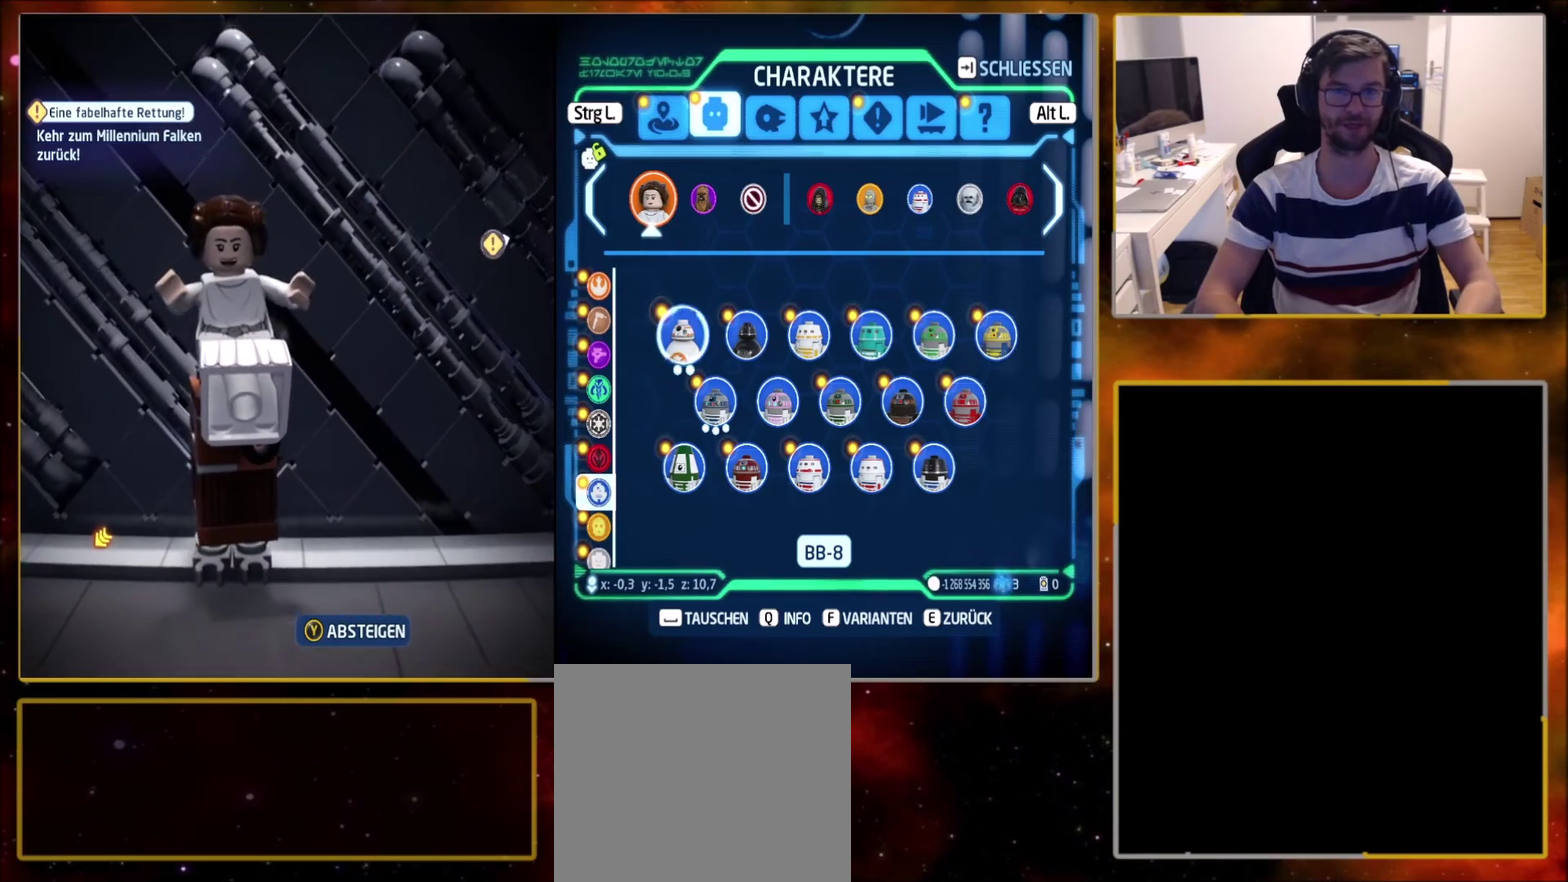
{"dt_ms": 500, "buttons": [], "left_stick": "center", "right_stick": "center", "events": [[267, "CROSS", "down"], [467, "CROSS", "up"]]}
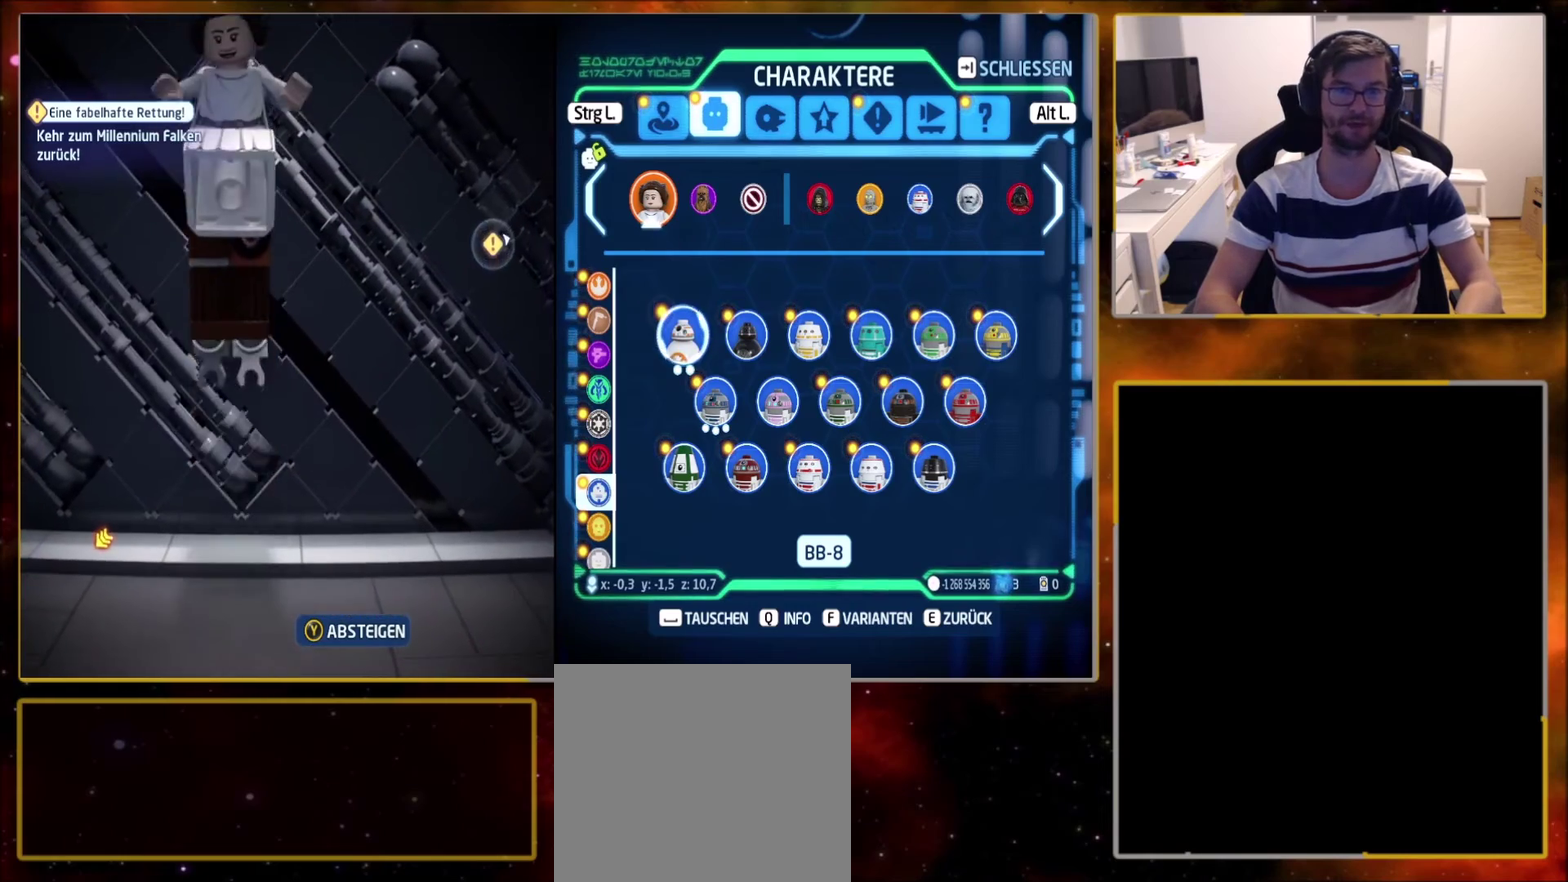
{"dt_ms": 501, "buttons": [], "left_stick": "center", "right_stick": "center", "events": [[67, "CIRCLE", "down"], [267, "CIRCLE", "up"]]}
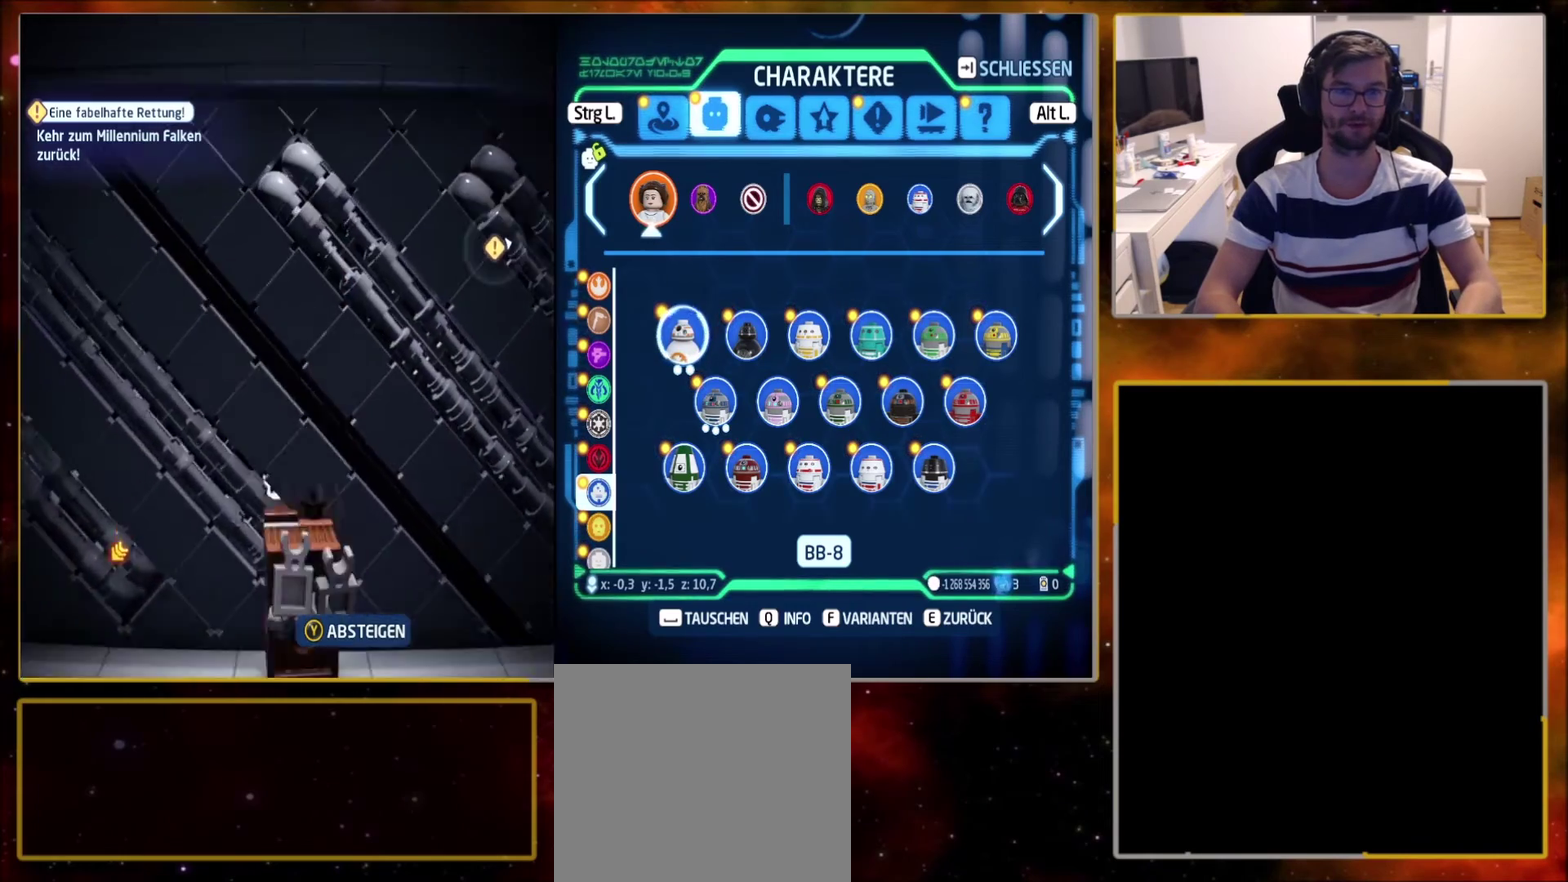
{"dt_ms": 400, "buttons": [], "left_stick": "center", "right_stick": "center", "events": []}
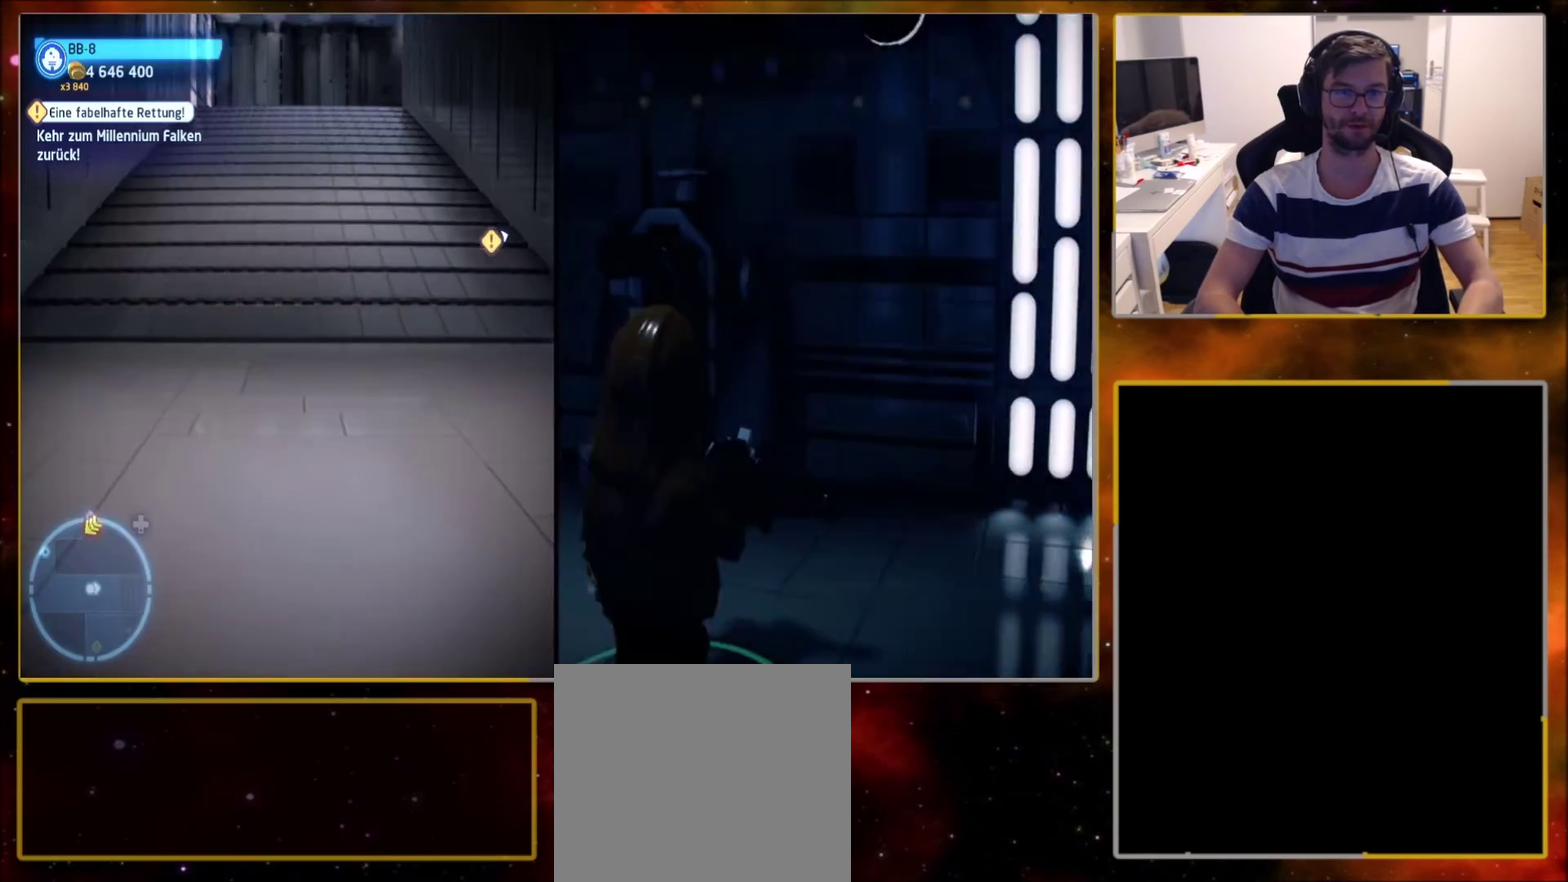
{"dt_ms": 300, "buttons": [], "left_stick": "up", "right_stick": "left", "events": [[167, "left_stick", "up"], [267, "right_stick", "left"]]}
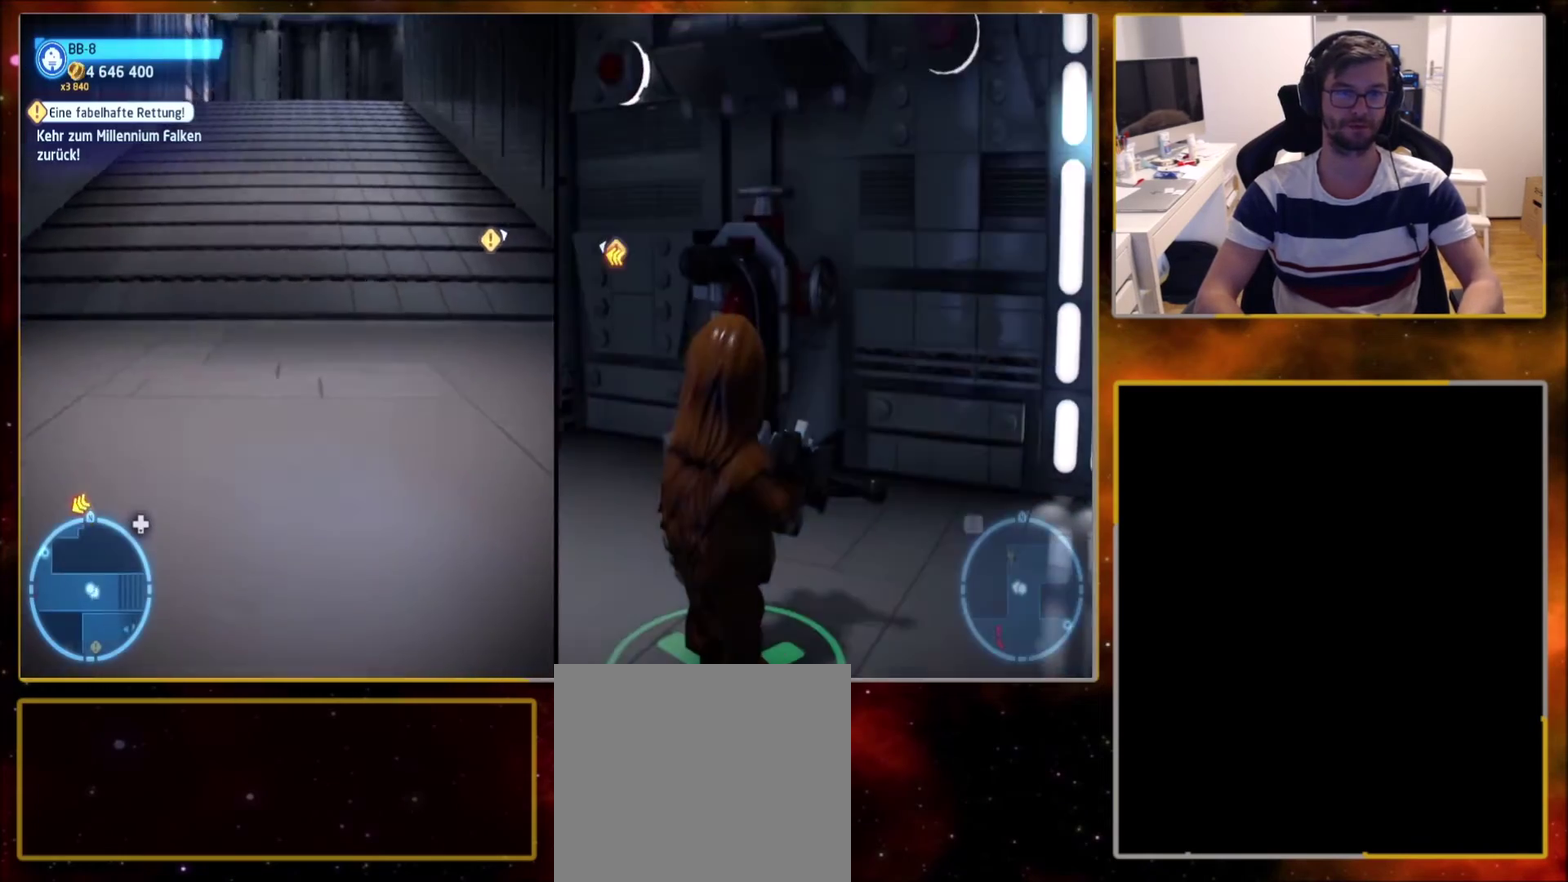
{"dt_ms": 401, "buttons": [], "left_stick": "center", "right_stick": "left"}
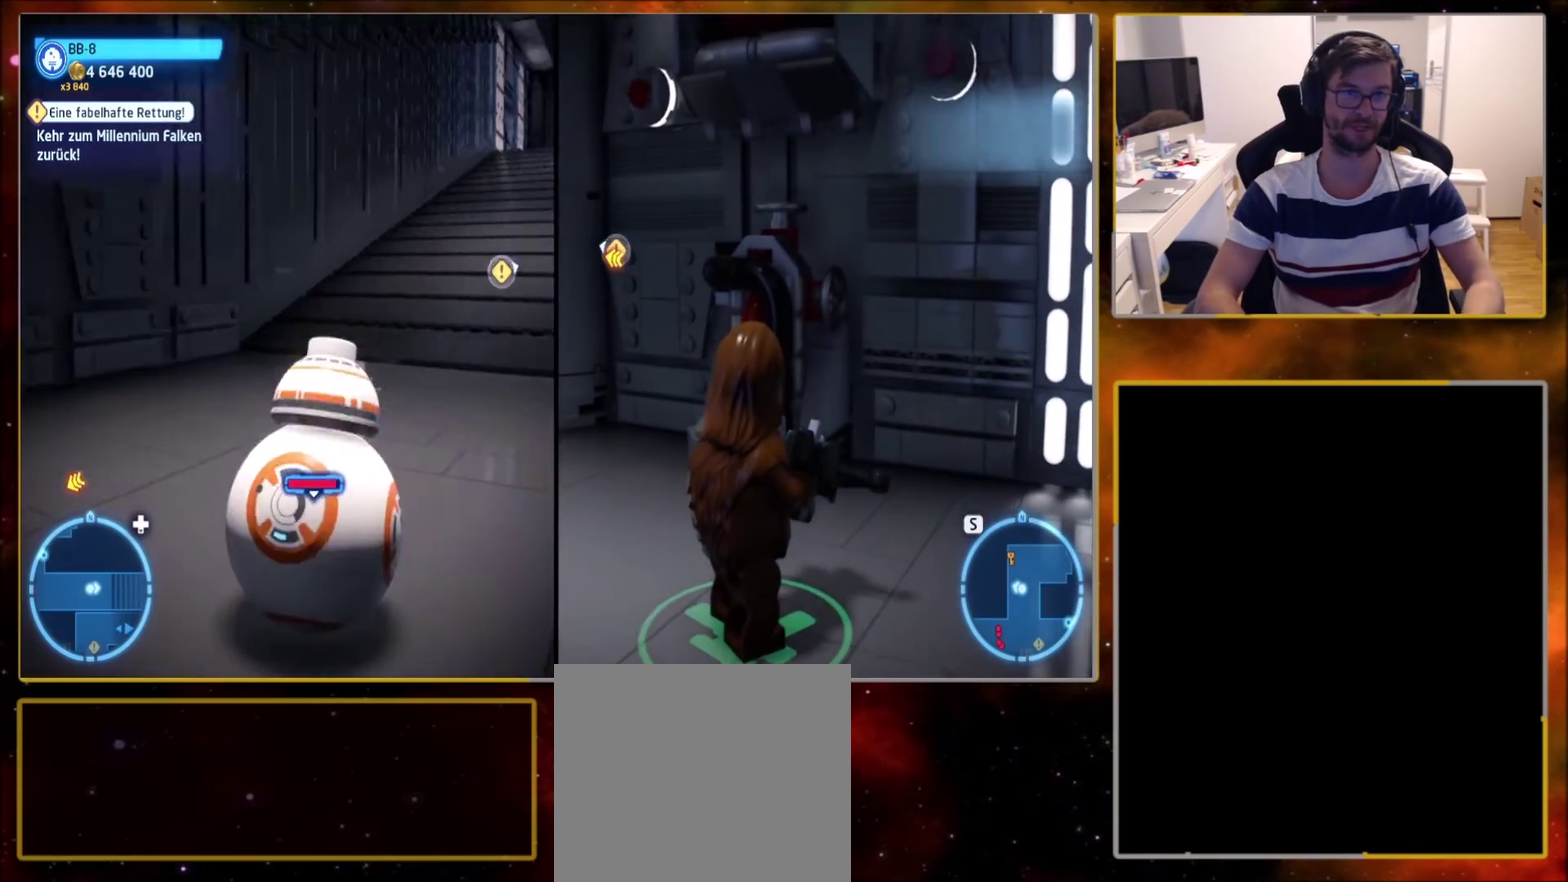
{"dt_ms": 400, "buttons": [], "left_stick": "center", "right_stick": "left", "events": []}
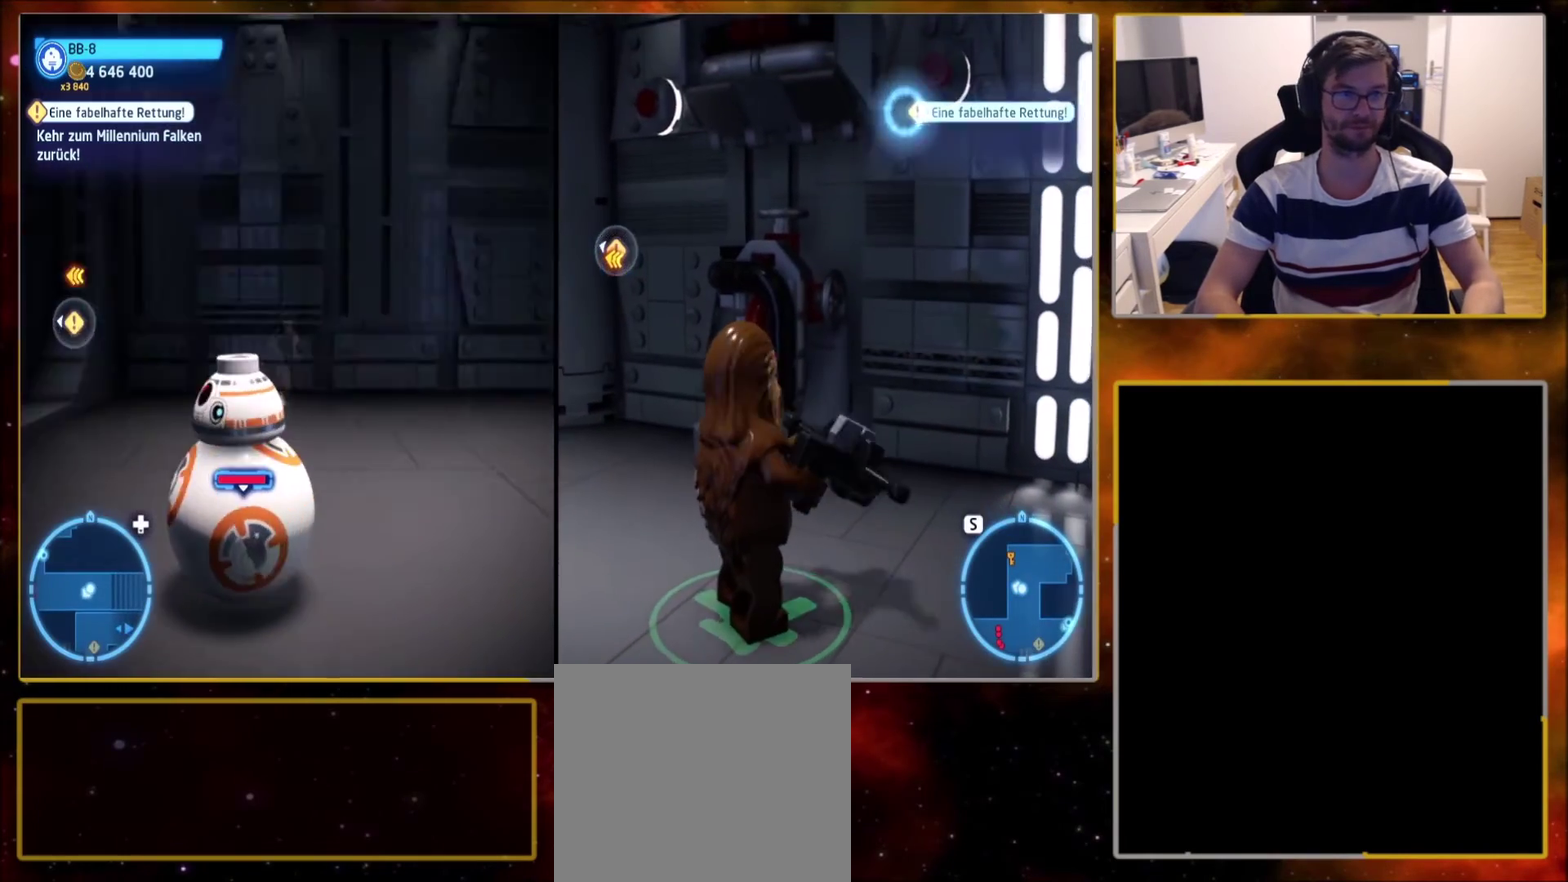
{"dt_ms": 301, "buttons": [], "left_stick": "down", "right_stick": "left", "events": [[200, "left_stick", "down"]]}
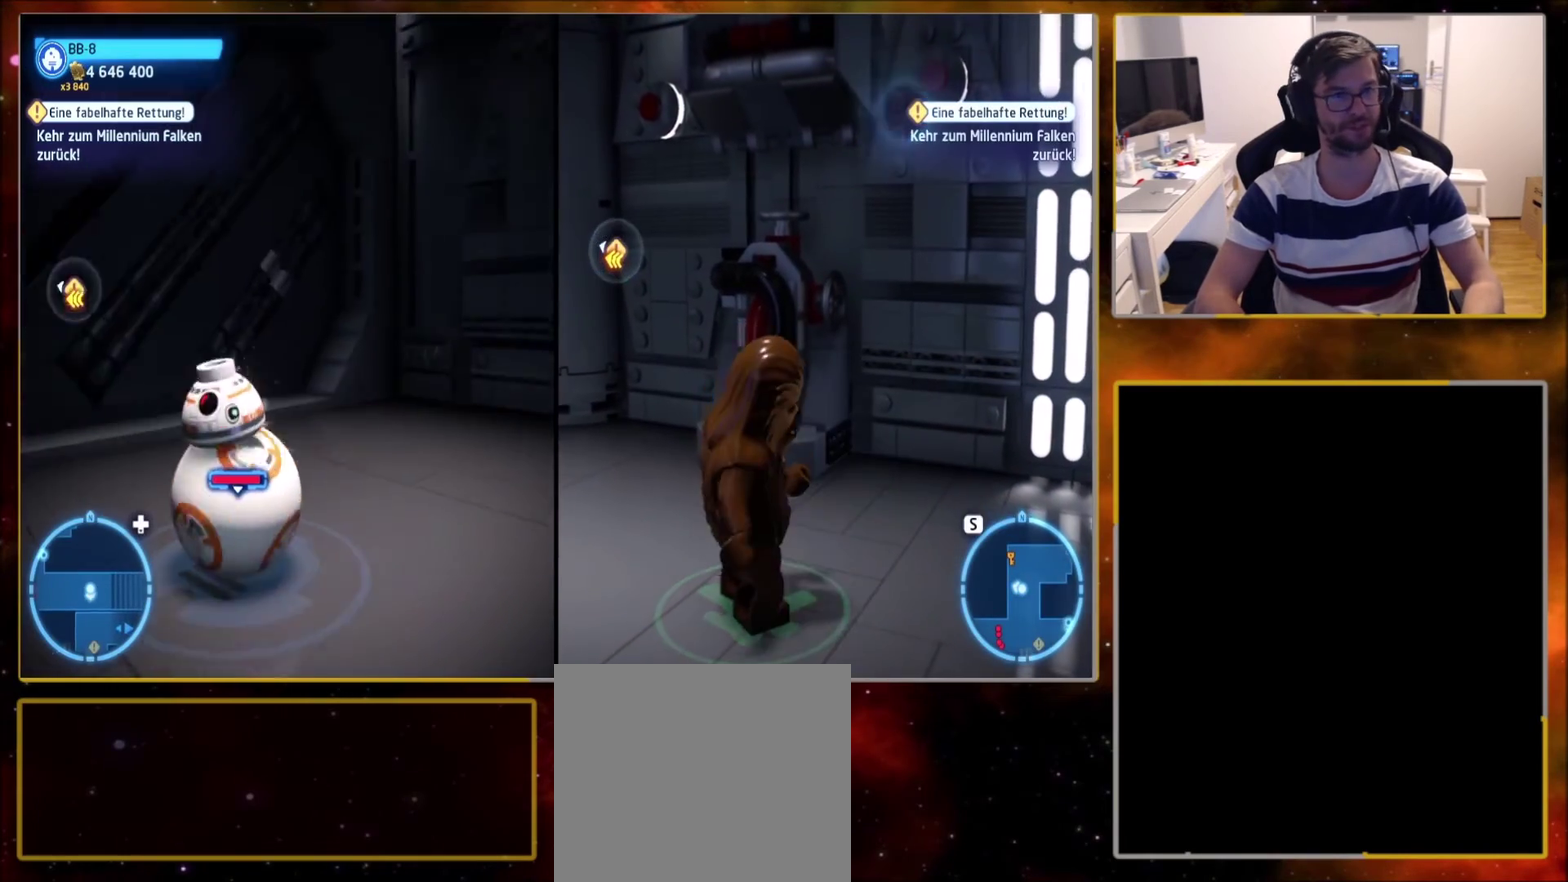
{"dt_ms": 400, "buttons": [], "left_stick": "down", "right_stick": "right", "events": [[200, "L3", "down"], [300, "right_stick", "center"], [367, "right_stick", "right"], [400, "L3", "up"]]}
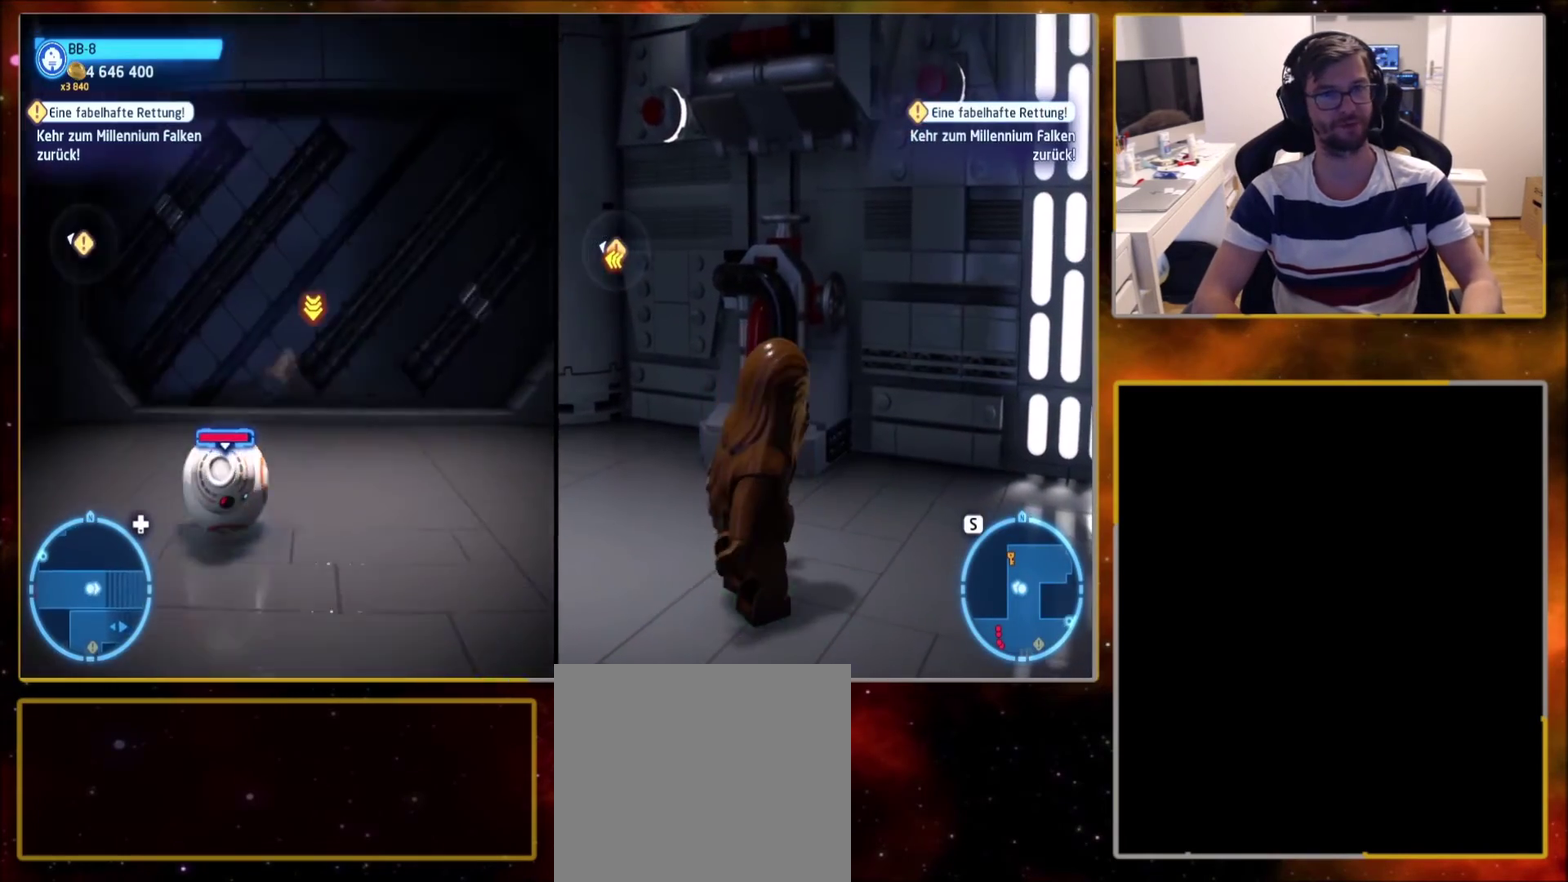
{"dt_ms": 400, "buttons": [], "left_stick": "up-right", "right_stick": "right", "events": [[100, "left_stick", "down-right"], [234, "left_stick", "up-right"]]}
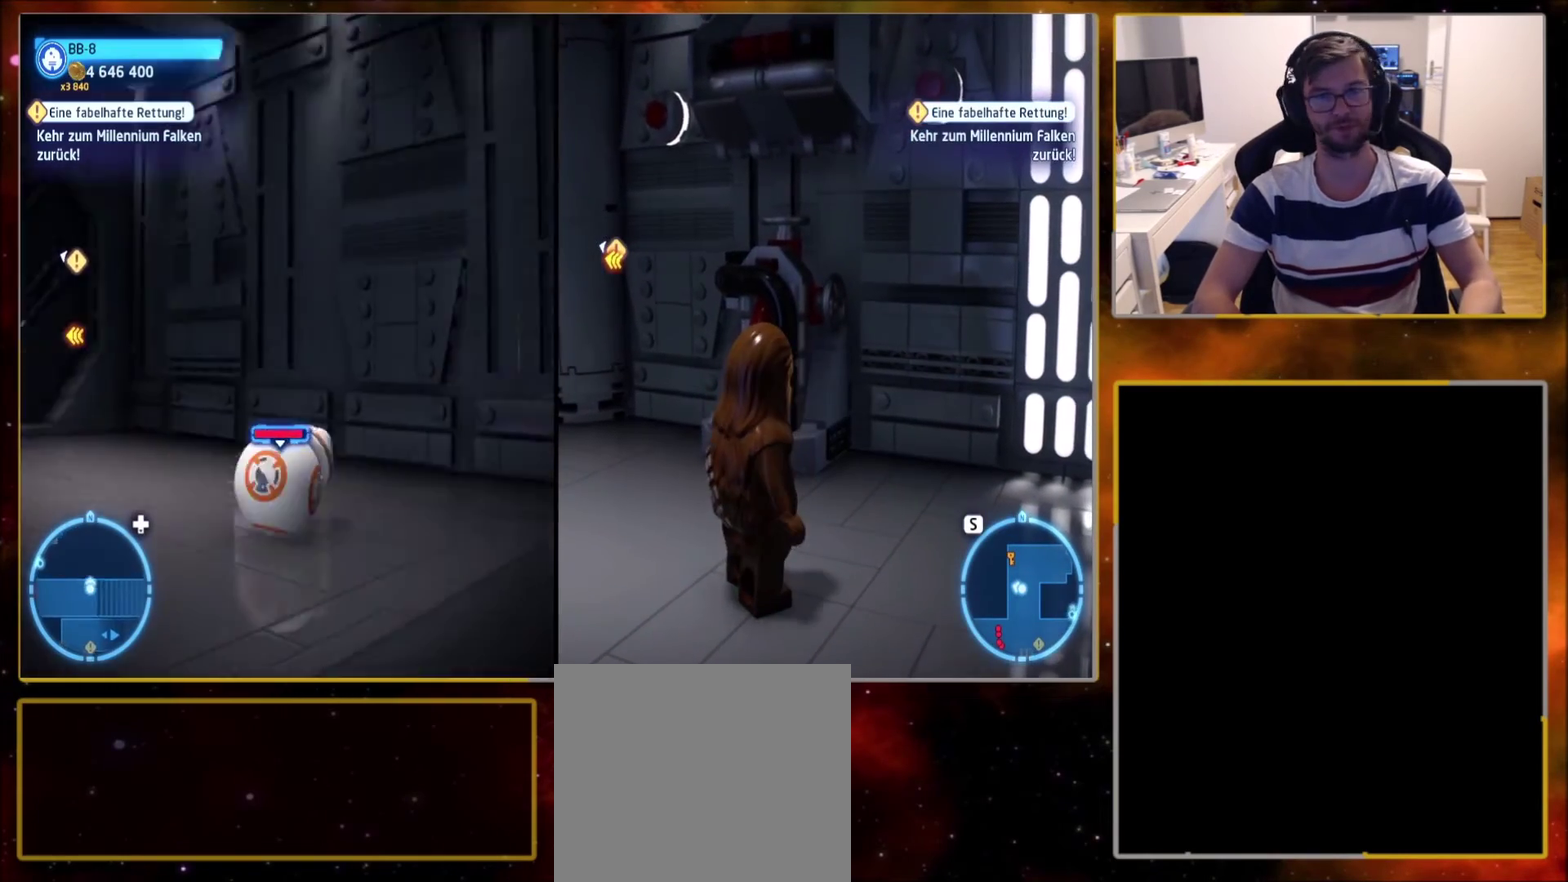
{"dt_ms": 401, "buttons": [], "left_stick": "down-right", "right_stick": "right"}
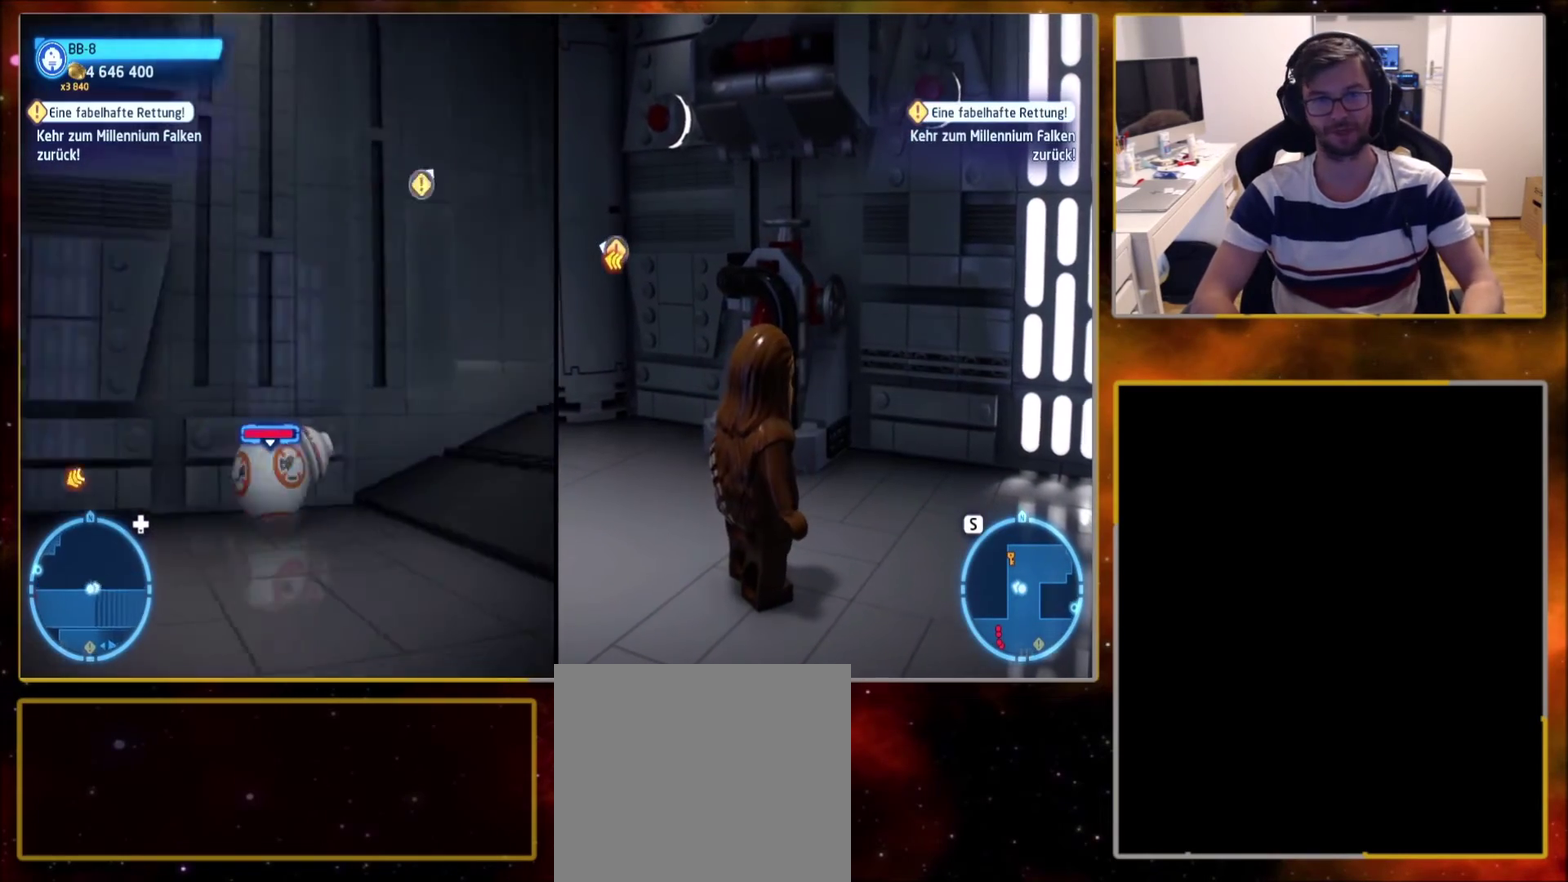
{"dt_ms": 300, "buttons": ["CROSS"], "left_stick": "right", "right_stick": "right", "events": [[100, "CROSS", "down"], [167, "left_stick", "right"]]}
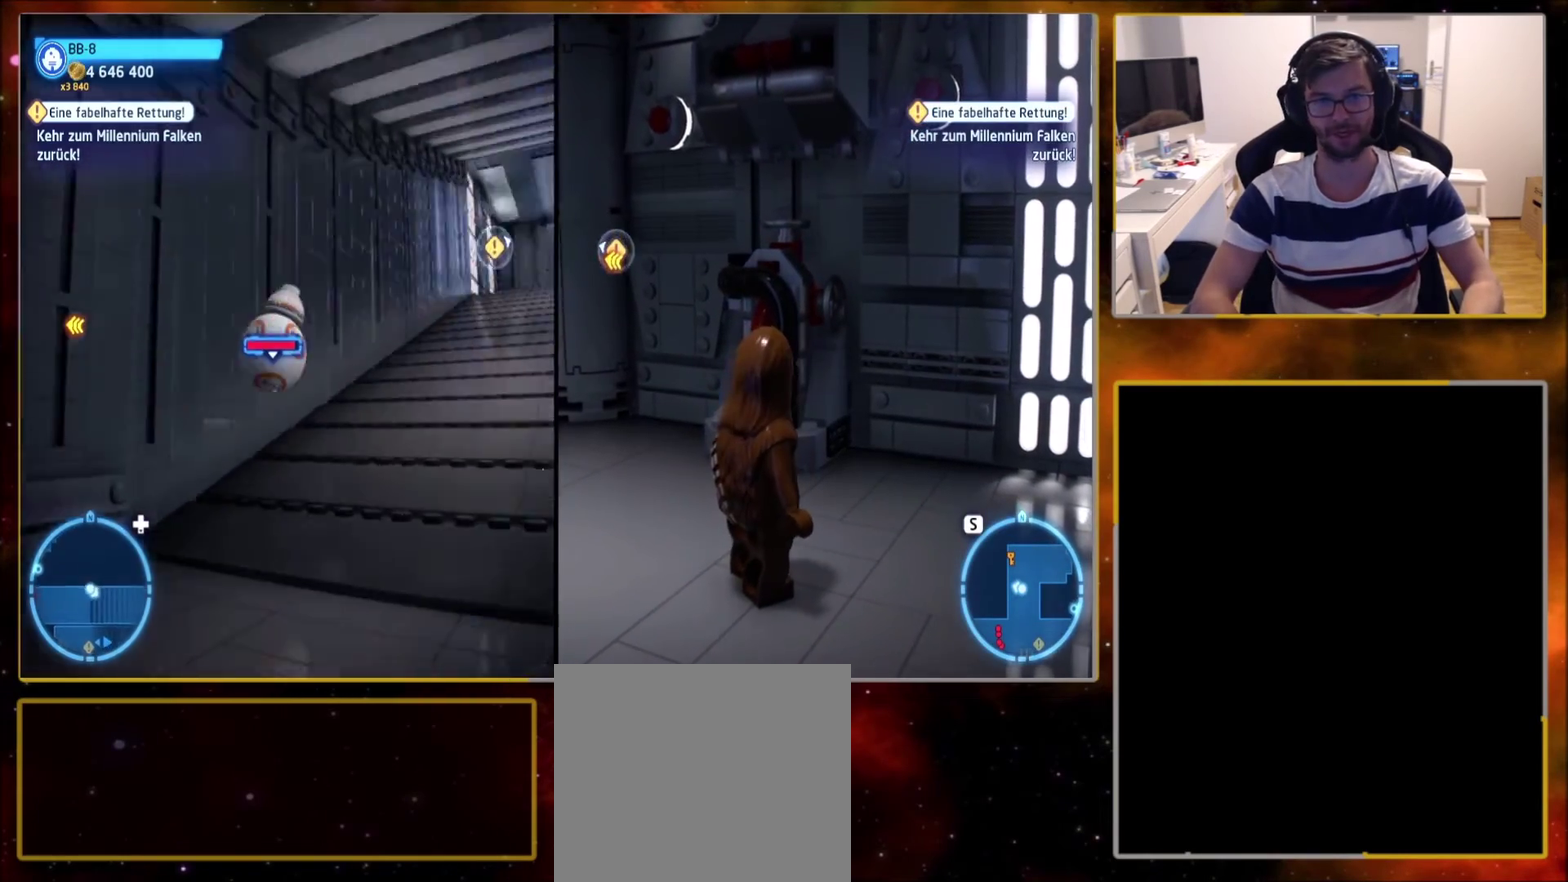
{"dt_ms": 400, "buttons": ["CROSS"], "left_stick": "down-right", "right_stick": "up-right", "events": [[33, "left_stick", "up-right"], [100, "CROSS", "up"], [234, "left_stick", "right"], [267, "right_stick", "up-right"], [334, "left_stick", "down-right"], [400, "CROSS", "down"]]}
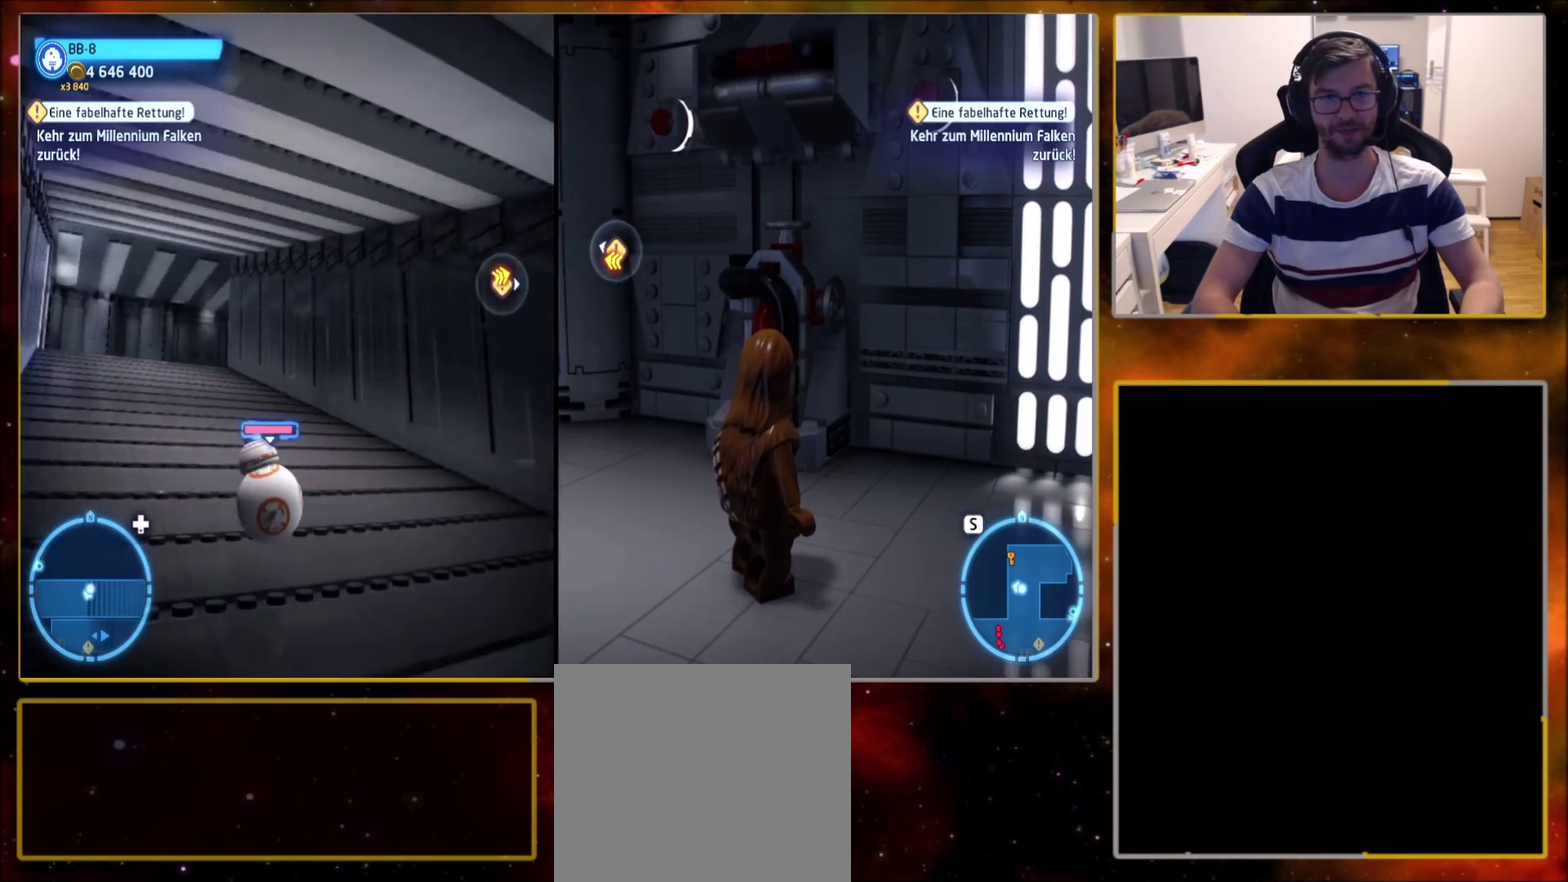
{"dt_ms": 301, "buttons": ["CROSS"], "left_stick": "right", "right_stick": "up-right"}
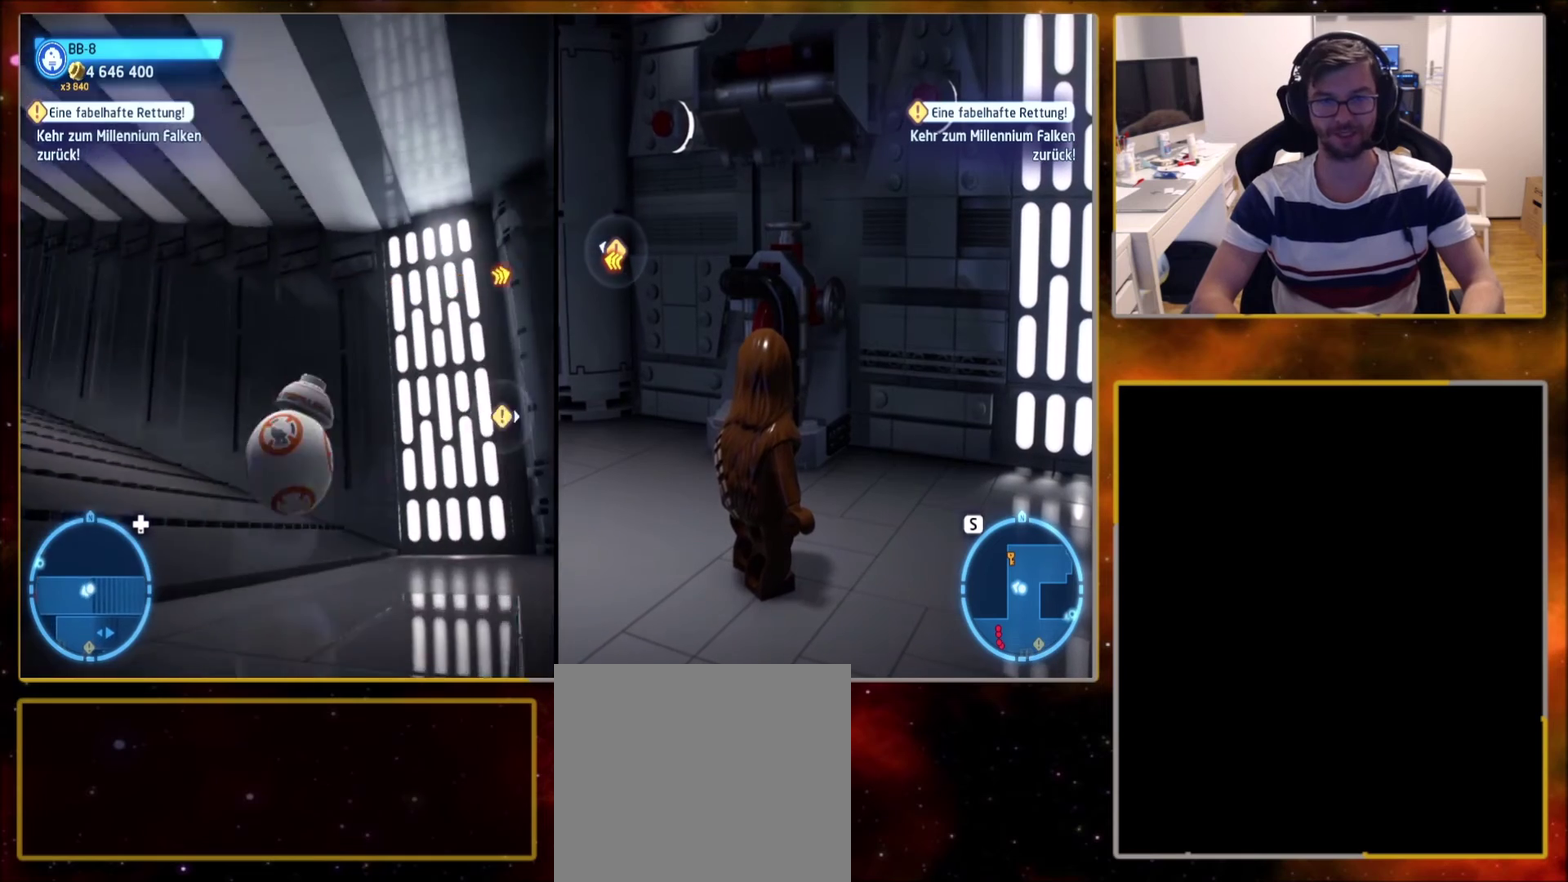
{"dt_ms": 400, "buttons": [], "left_stick": "up-right", "right_stick": "up-right"}
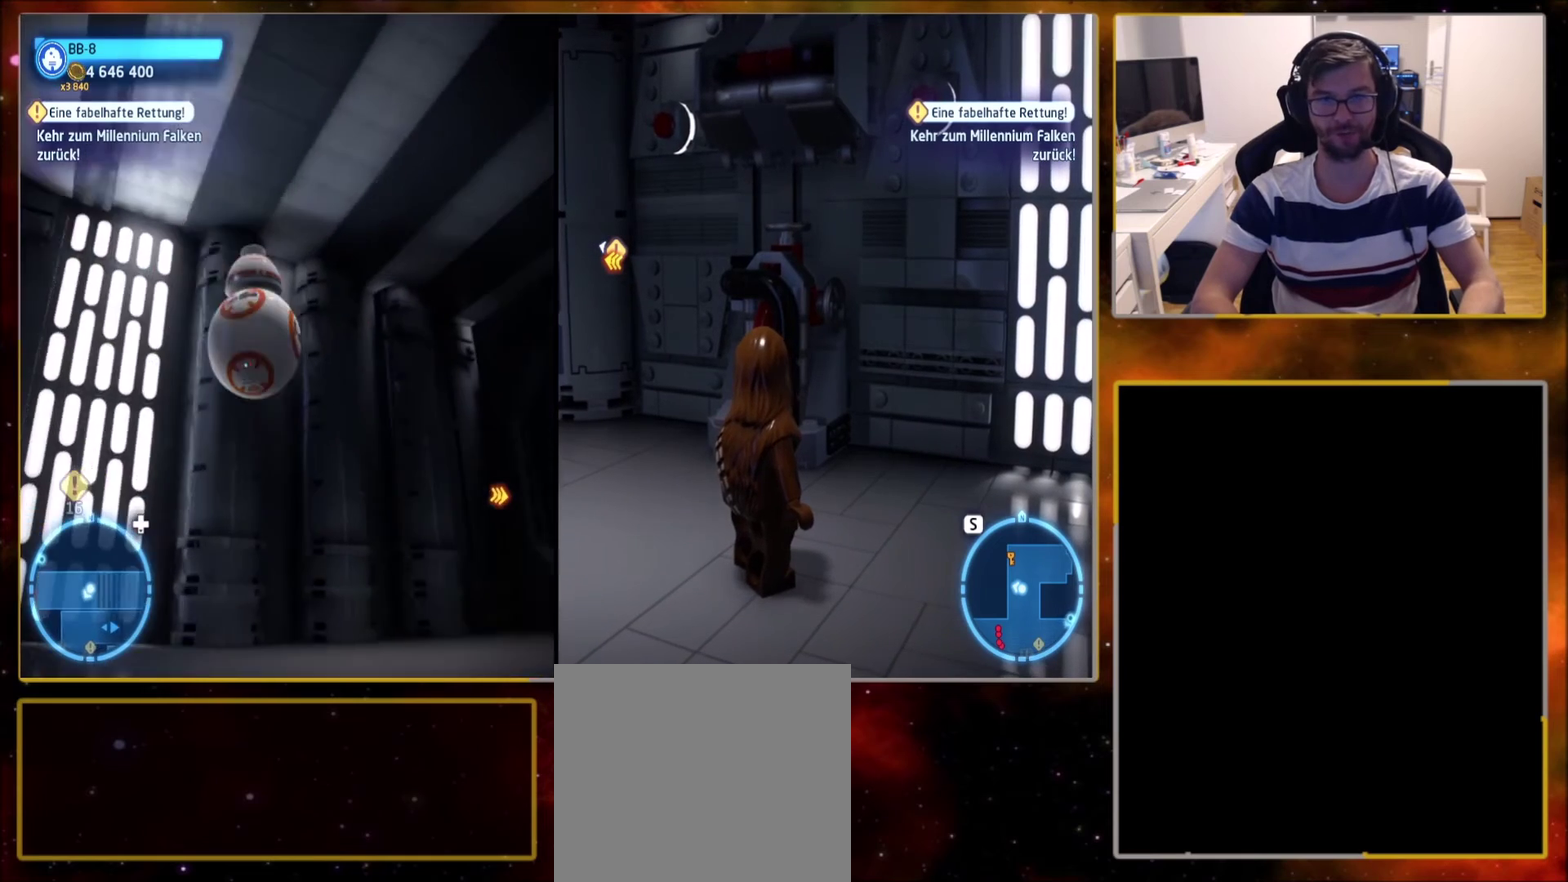
{"dt_ms": 501, "buttons": [], "left_stick": "up", "right_stick": "down-right"}
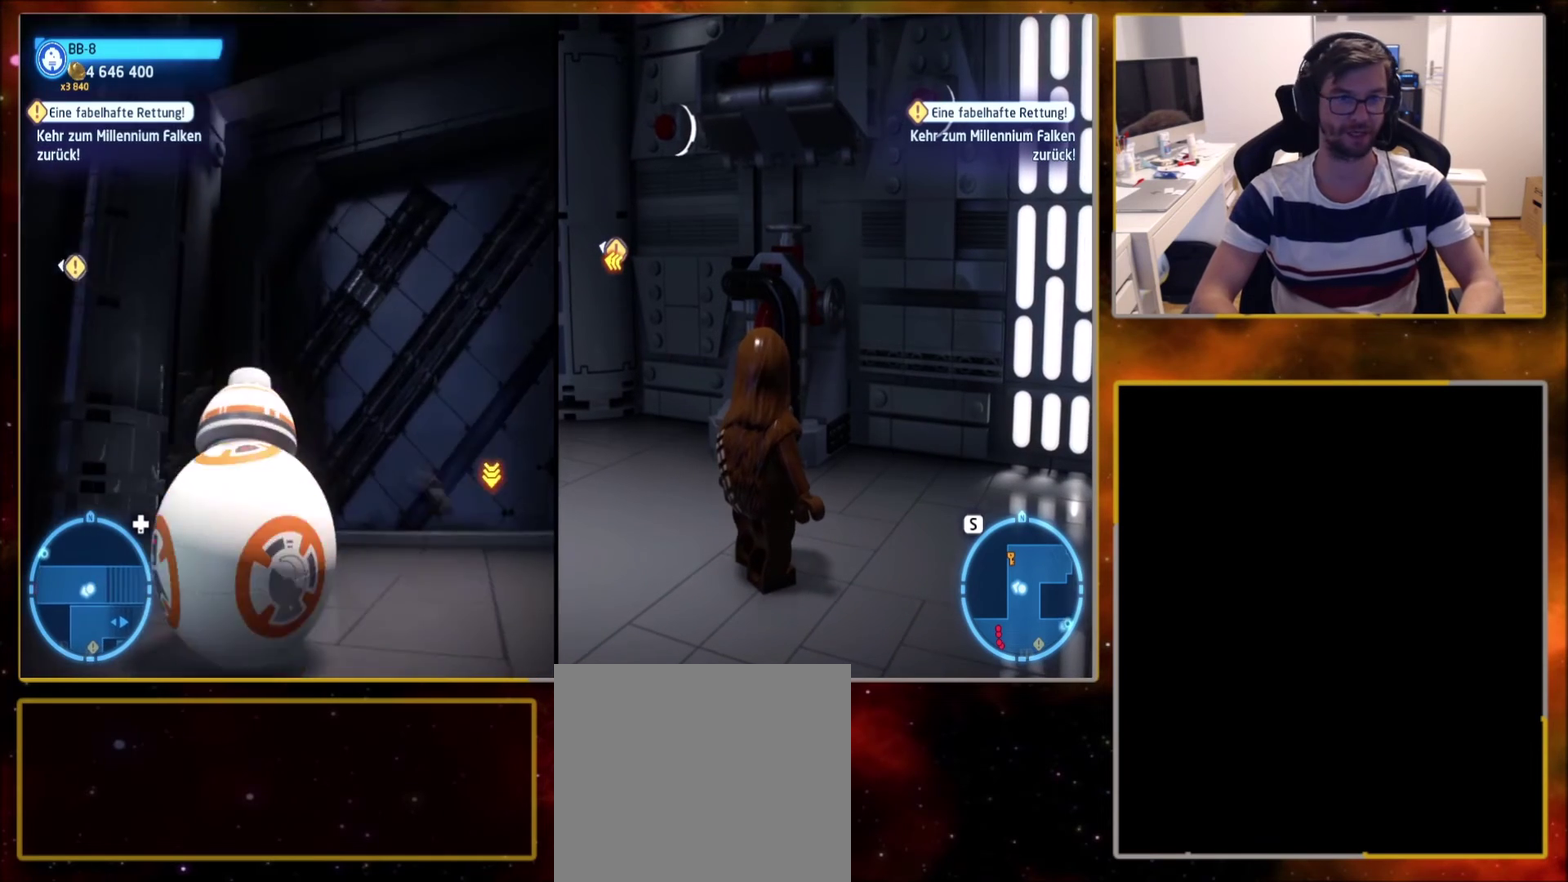
{"dt_ms": 400, "buttons": [], "left_stick": "up-right", "right_stick": "center", "events": [[33, "left_stick", "up-left"], [100, "right_stick", "up-left"], [133, "right_stick", "center"], [200, "L3", "down"], [200, "left_stick", "up-right"], [367, "L3", "up"]]}
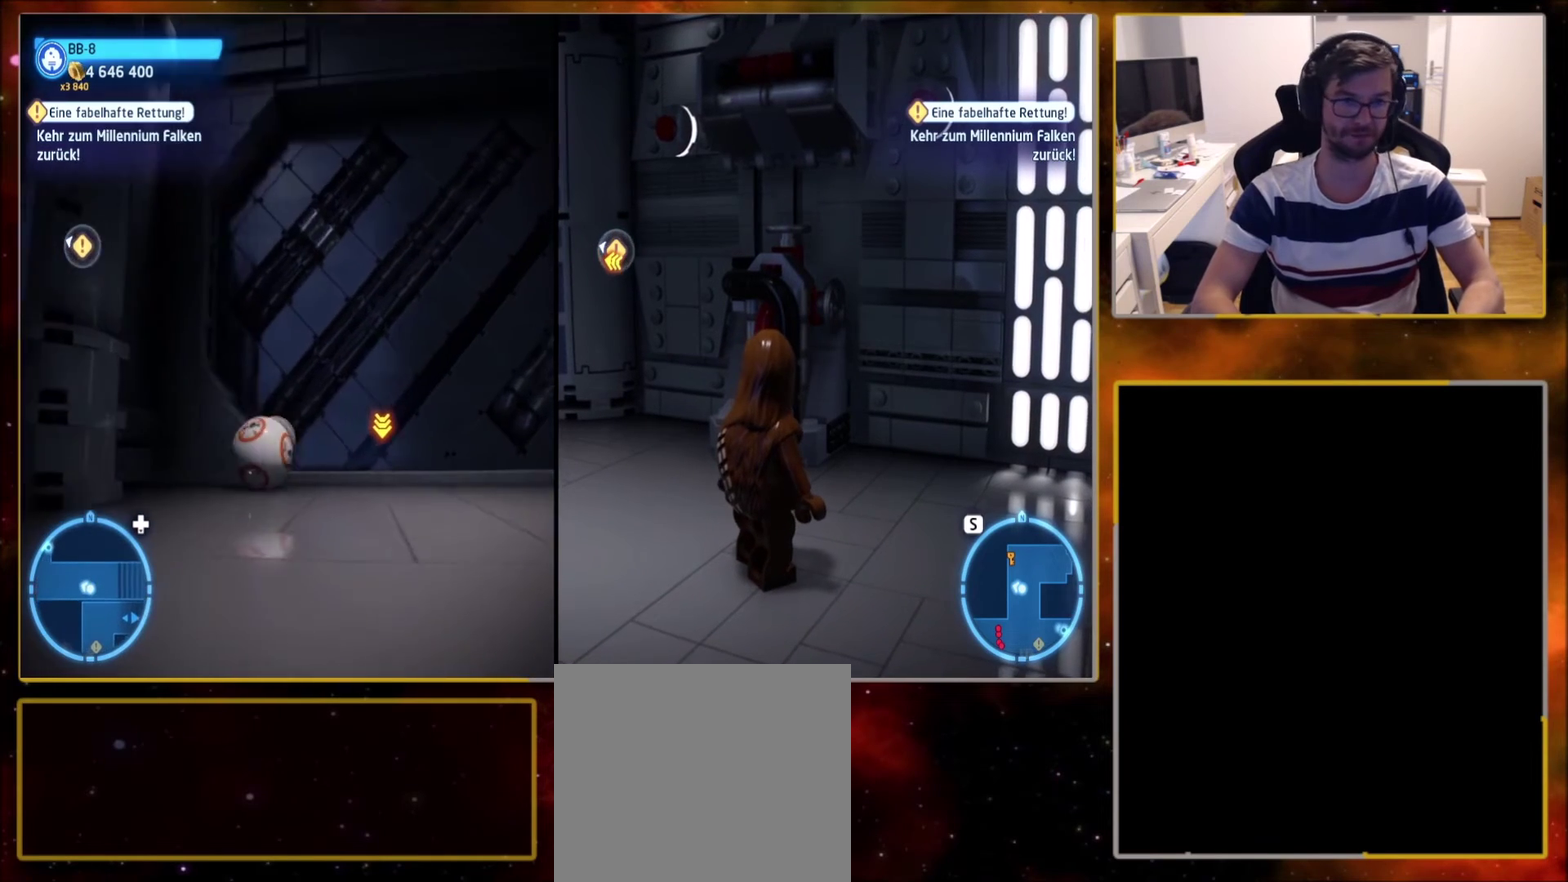
{"dt_ms": 701, "buttons": [], "left_stick": "center", "right_stick": "center", "events": [[167, "left_stick", "center"]]}
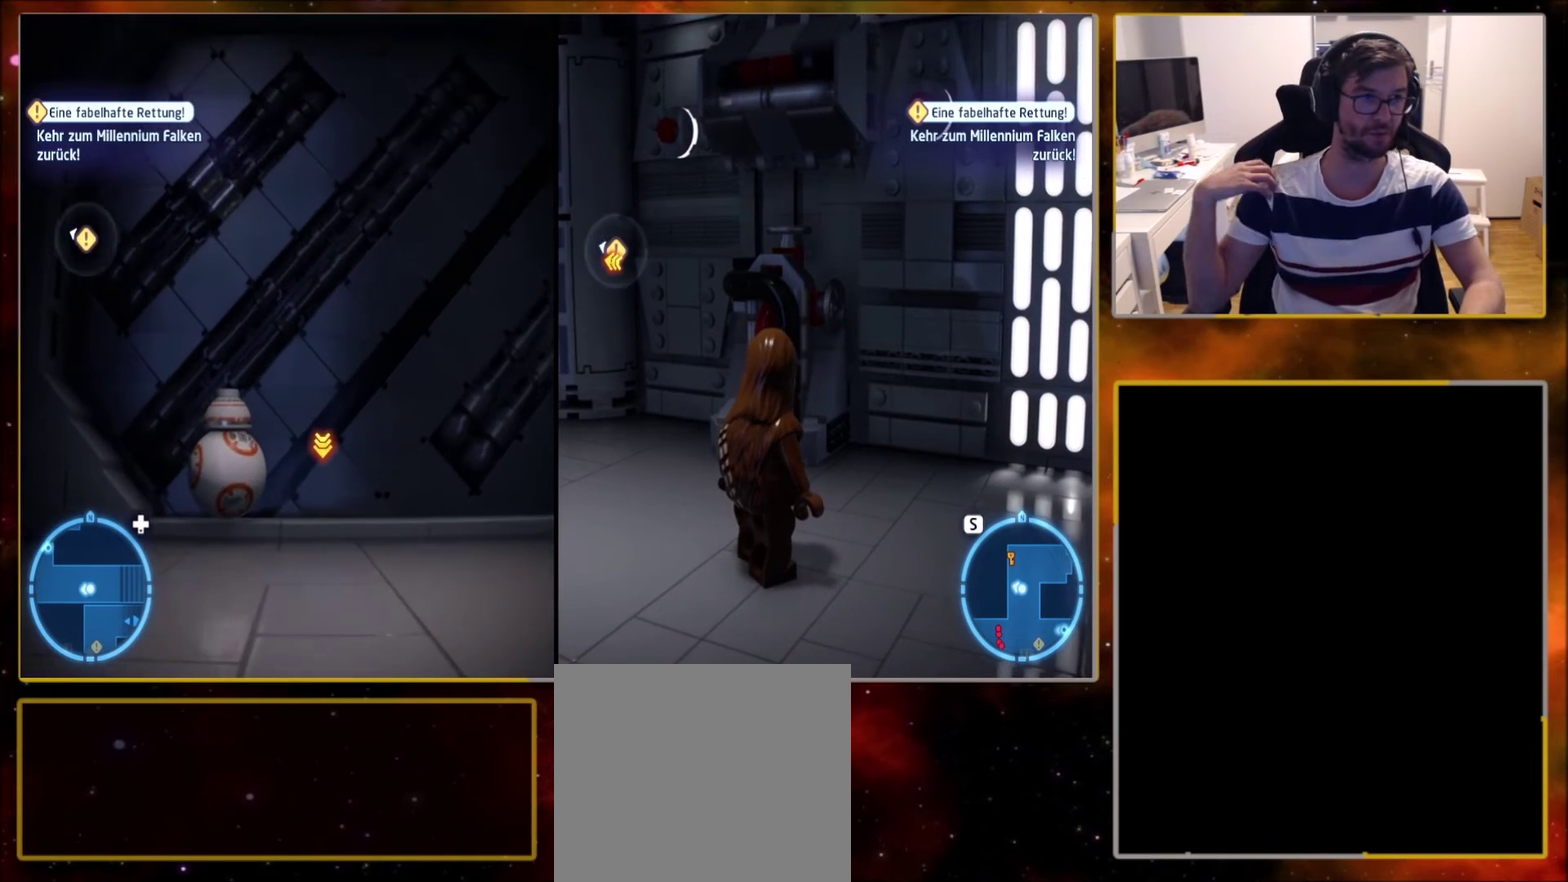
{"dt_ms": 500, "buttons": [], "left_stick": "center", "right_stick": "center", "events": []}
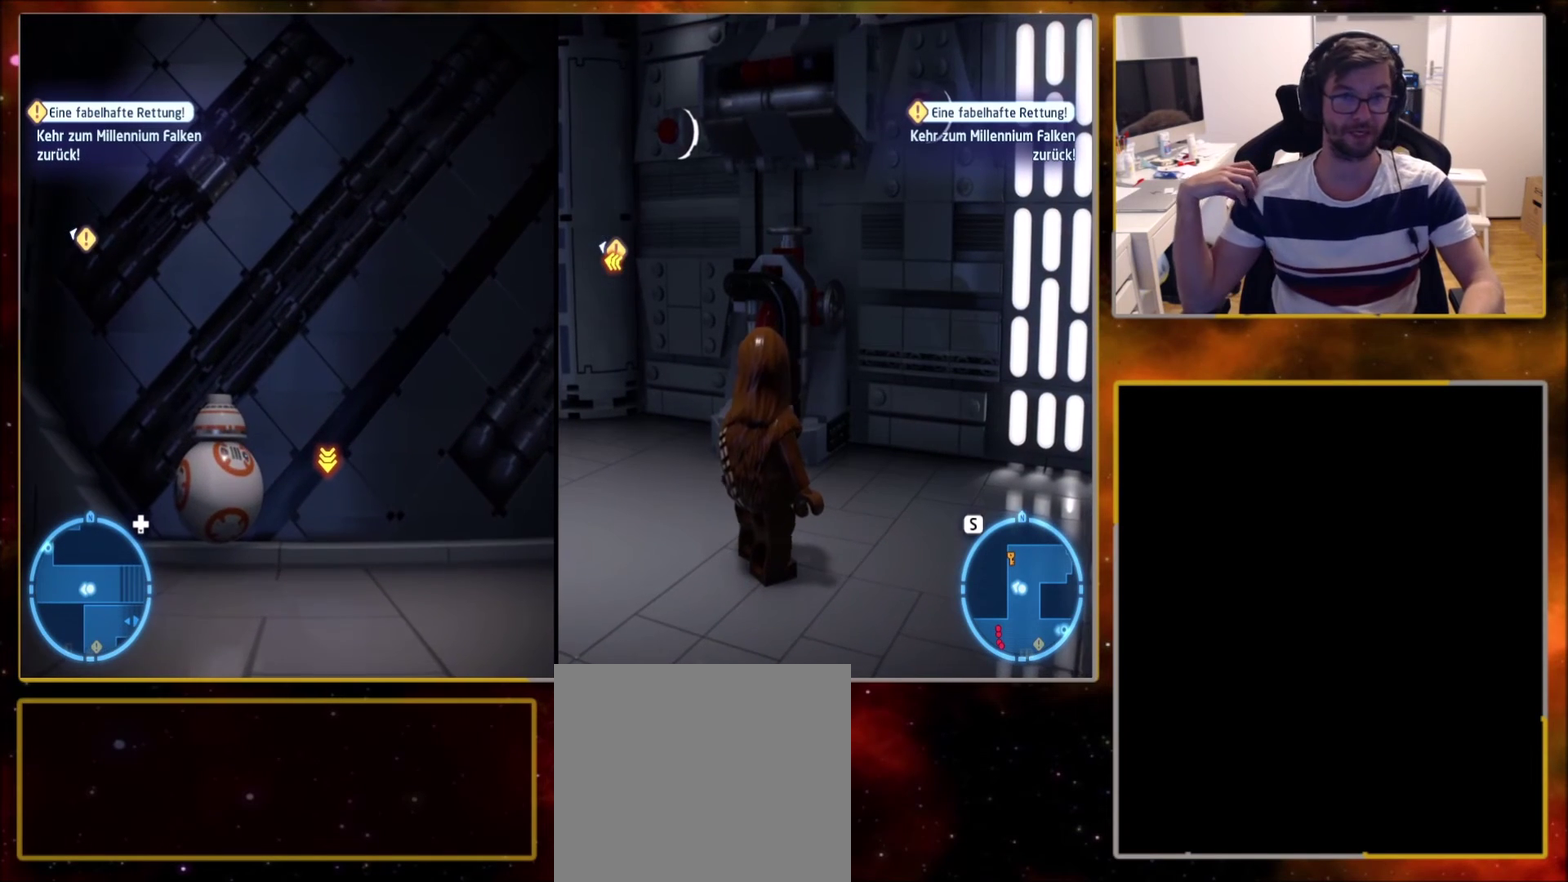
{"dt_ms": 501, "buttons": [], "left_stick": "center", "right_stick": "center", "events": []}
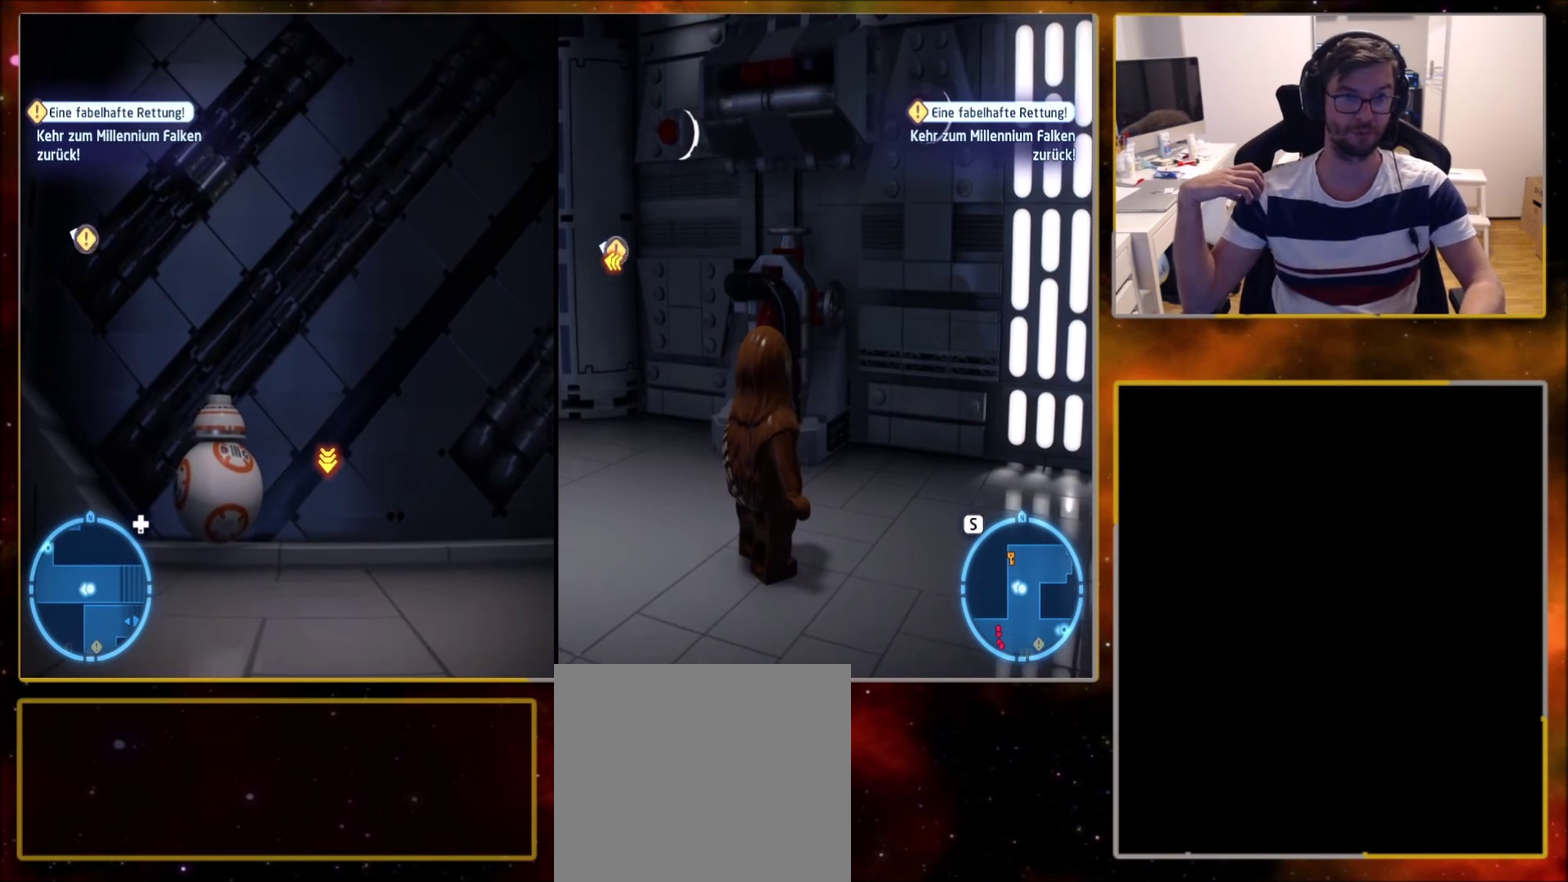
{"dt_ms": 467, "buttons": [], "left_stick": "center", "right_stick": "center", "events": []}
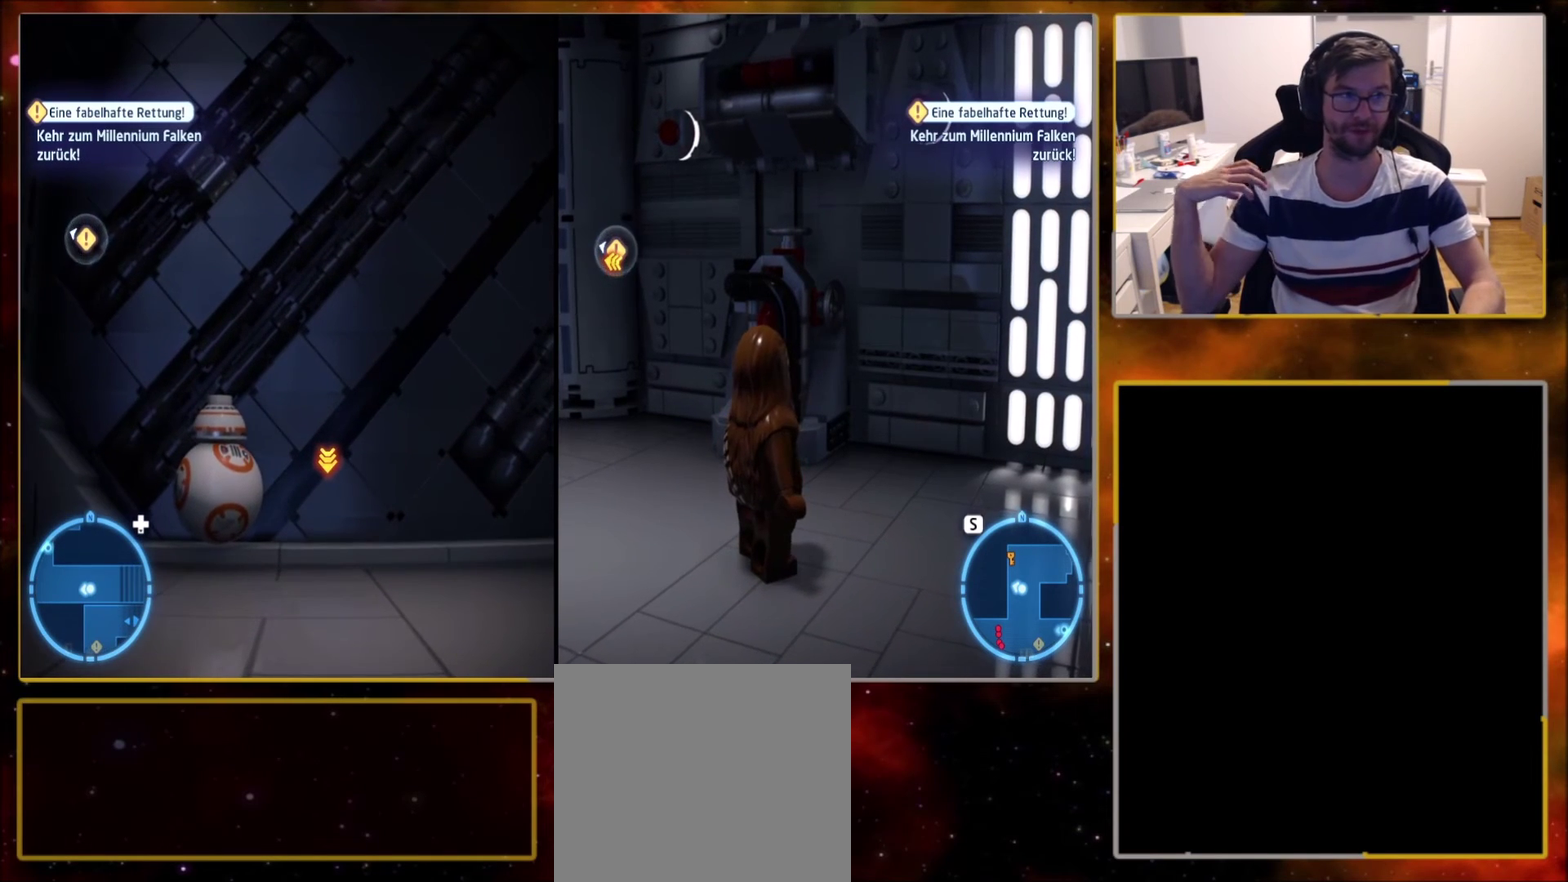
{"dt_ms": 300, "buttons": [], "left_stick": "up-right", "right_stick": "center", "events": [[300, "left_stick", "up-right"]]}